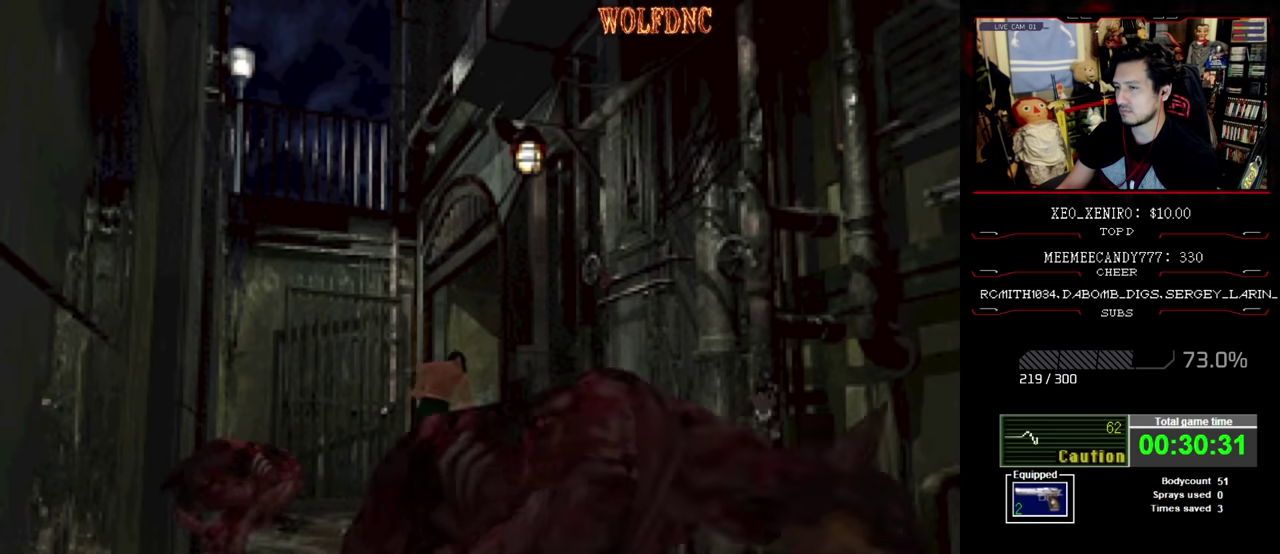
Gameplay with a controller (PlayStation layout); each line is a JSON object with the inputs held at the frame after it. "events" lists button and stick changes between this image and that frame as [ms after this image, input, new state], when the widget could be followed in between. Not read: L3 R3.
{"buttons": ["SQUARE", "DPAD_UP"], "events": [[333, "DPAD_RIGHT", "up"]]}
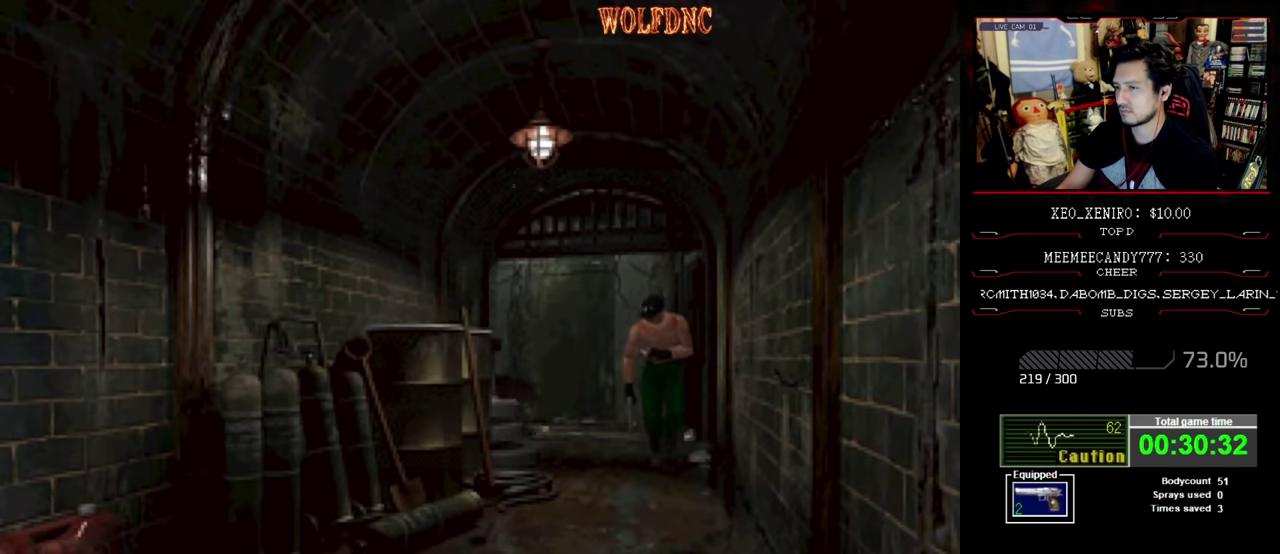
{"buttons": ["SQUARE", "DPAD_UP", "DPAD_RIGHT"], "events": [[450, "DPAD_RIGHT", "down"]]}
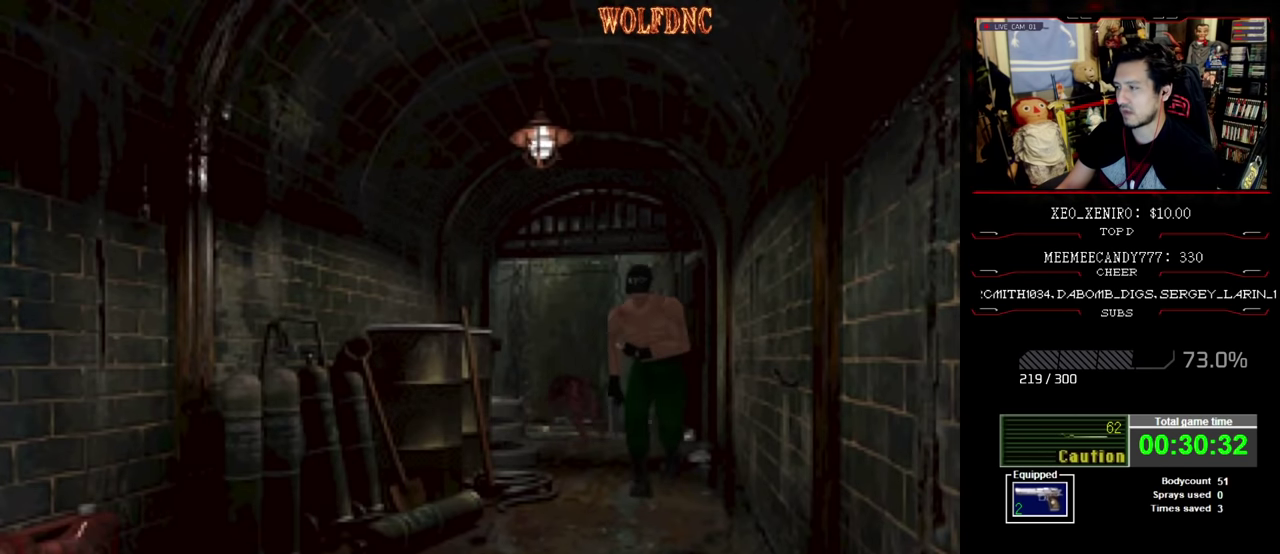
{"buttons": ["SQUARE", "DPAD_UP"], "events": [[33, "DPAD_RIGHT", "up"]]}
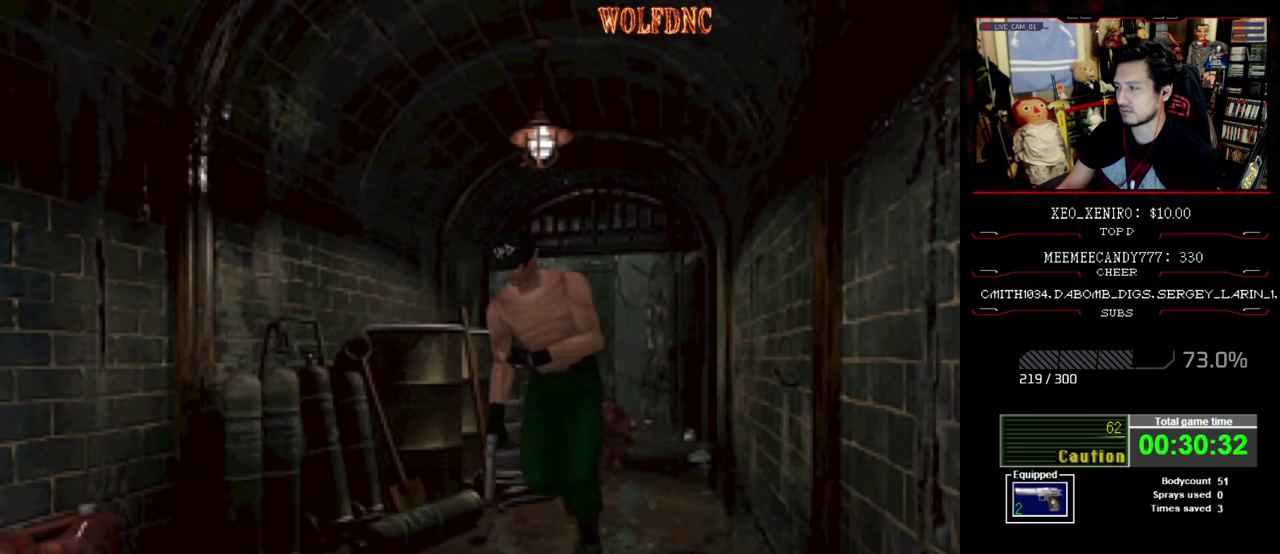
{"buttons": ["SQUARE", "DPAD_UP"], "events": []}
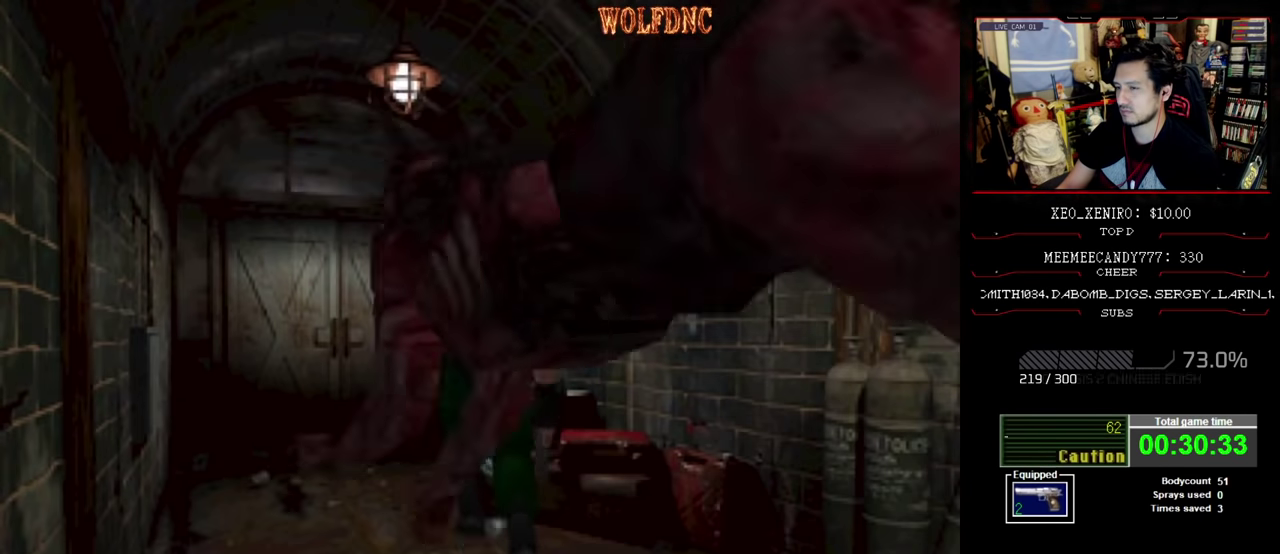
{"buttons": ["SQUARE", "DPAD_UP"], "events": []}
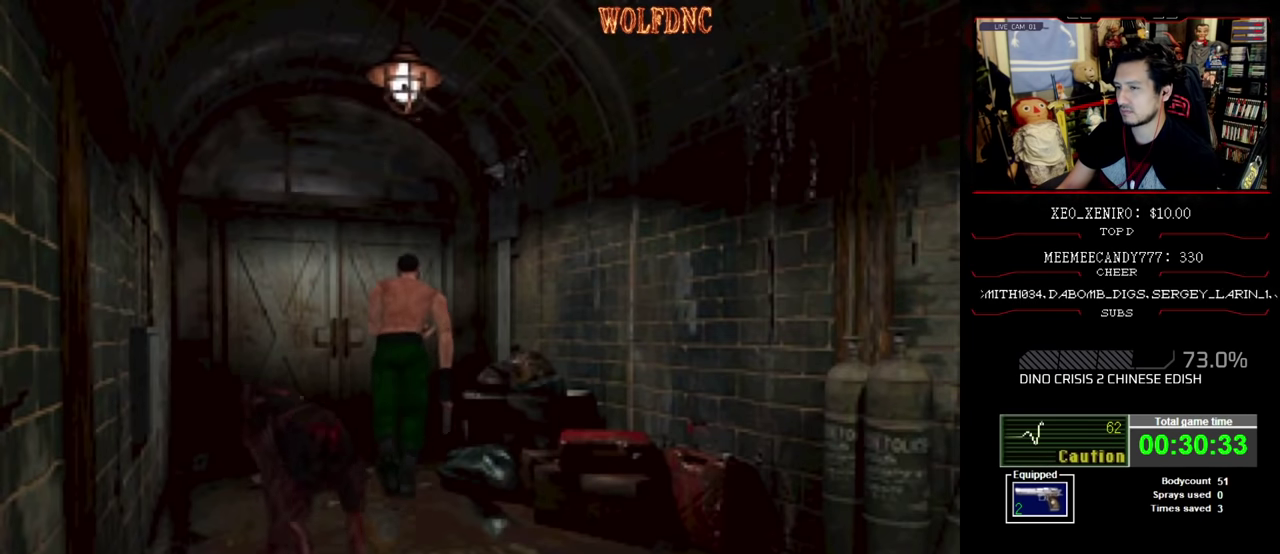
{"buttons": ["SQUARE", "DPAD_UP"], "events": [[33, "DPAD_LEFT", "down"], [133, "DPAD_LEFT", "up"], [233, "CROSS", "down"], [316, "CROSS", "up"], [416, "CROSS", "down"], [466, "CROSS", "up"]]}
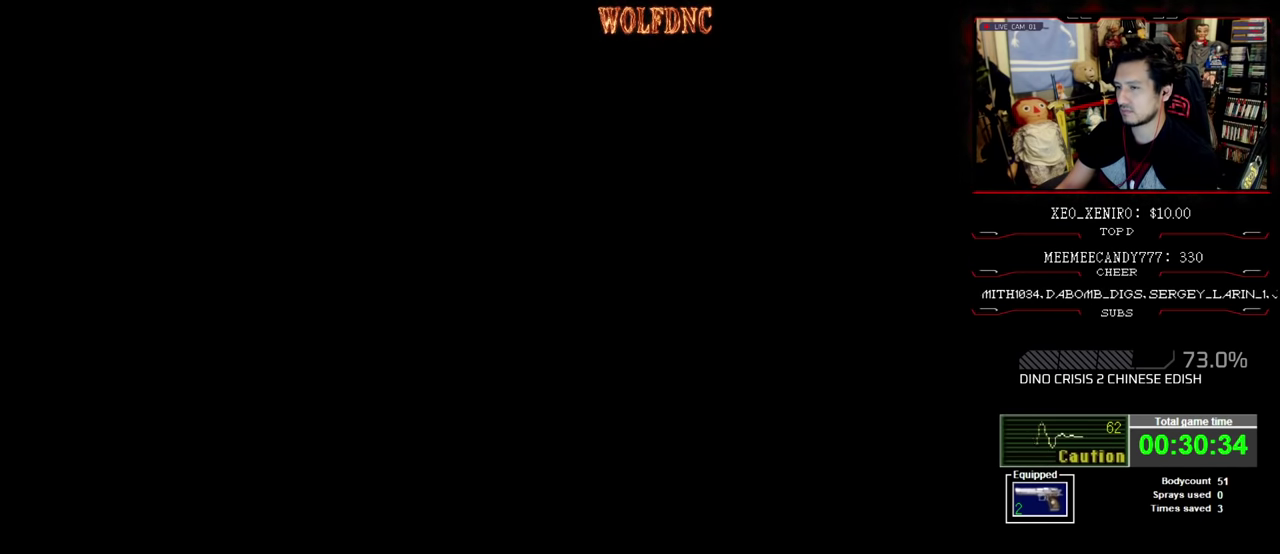
{"buttons": [], "events": [[16, "CROSS", "down"], [200, "CROSS", "up"], [200, "SQUARE", "up"], [250, "DPAD_UP", "up"]]}
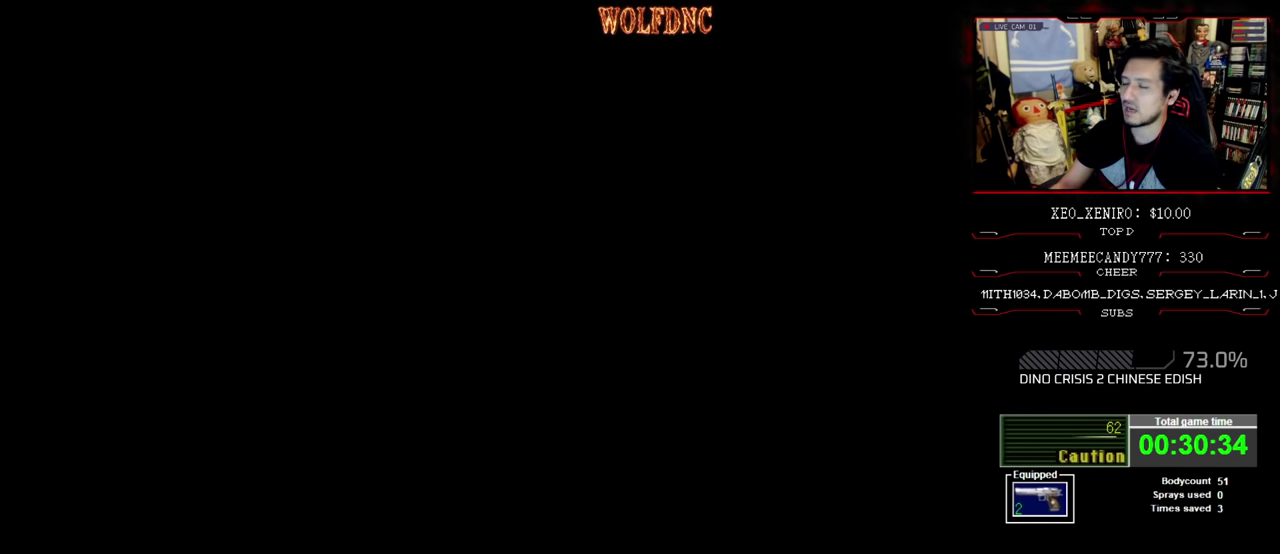
{"buttons": [], "events": []}
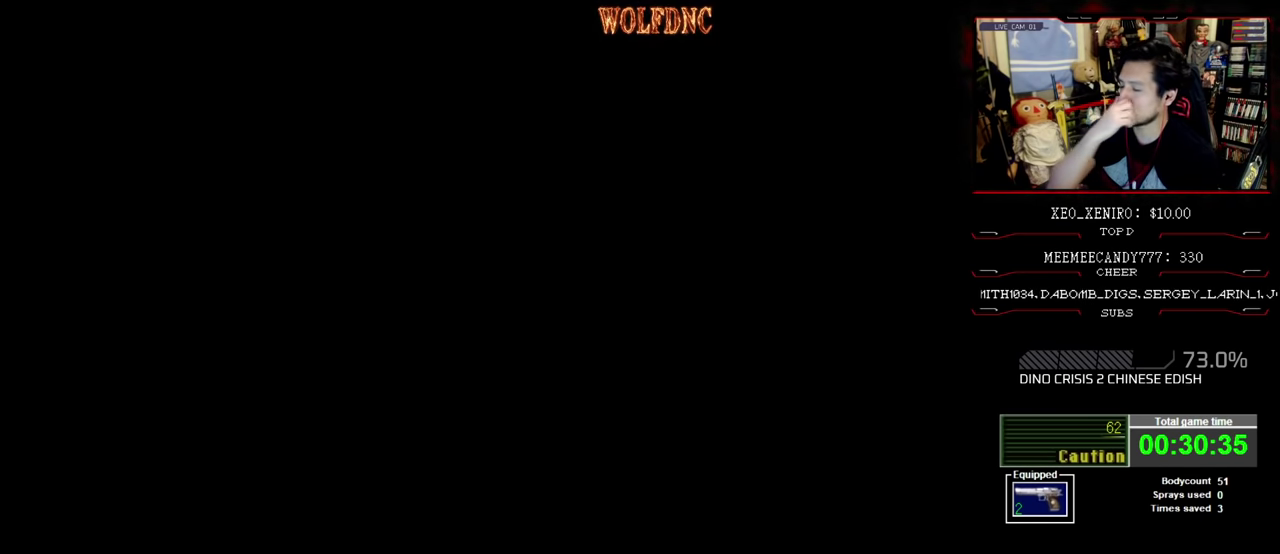
{"buttons": [], "events": []}
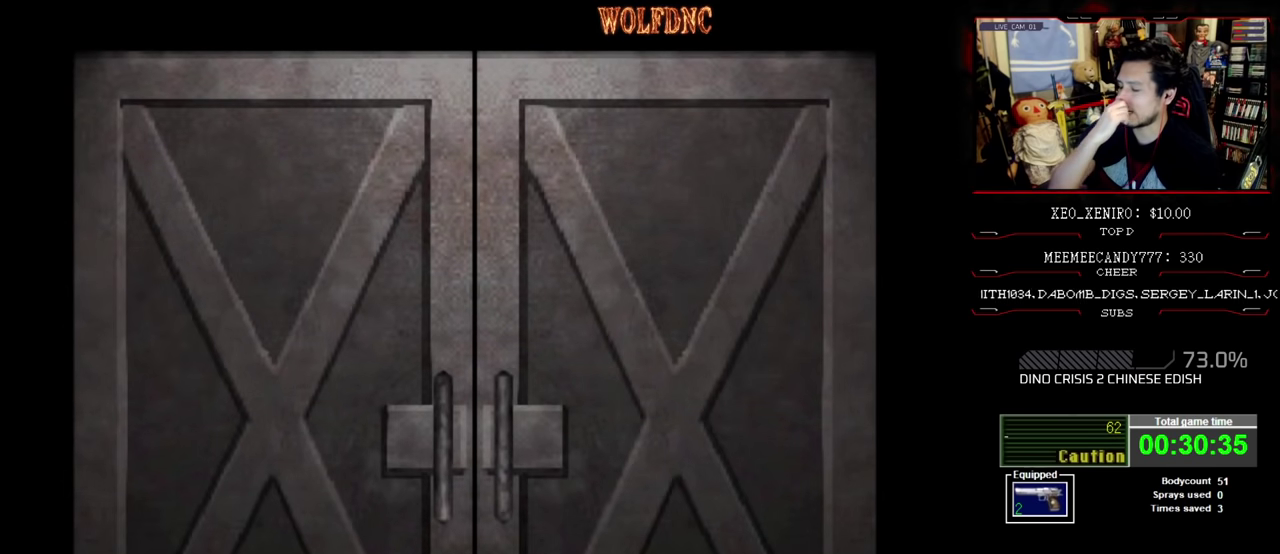
{"buttons": [], "events": []}
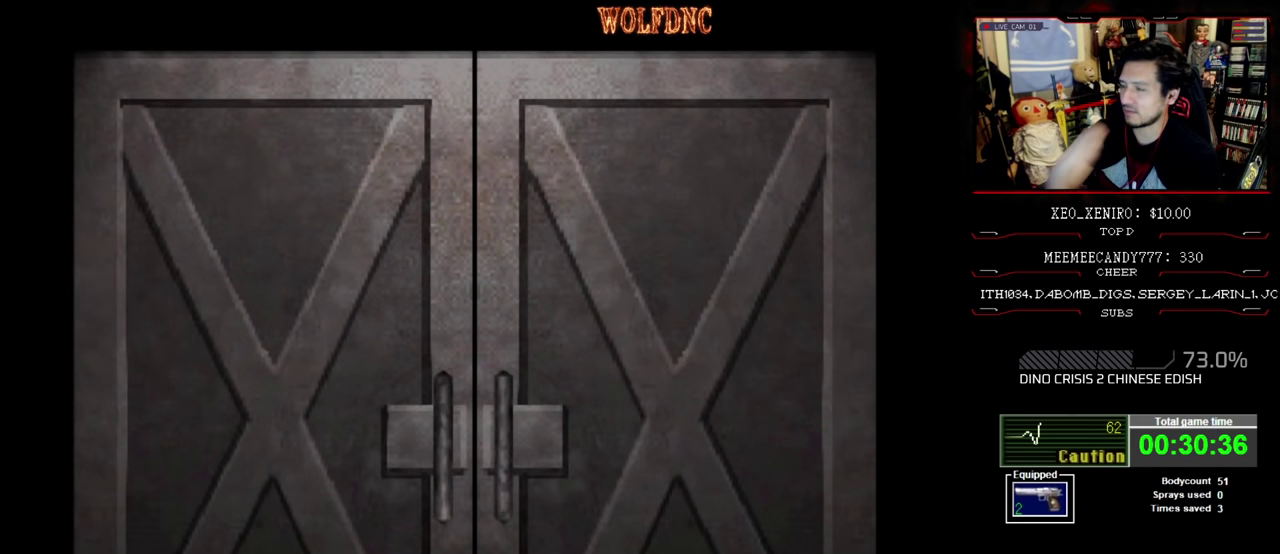
{"buttons": ["CROSS"], "events": [[500, "CROSS", "down"]]}
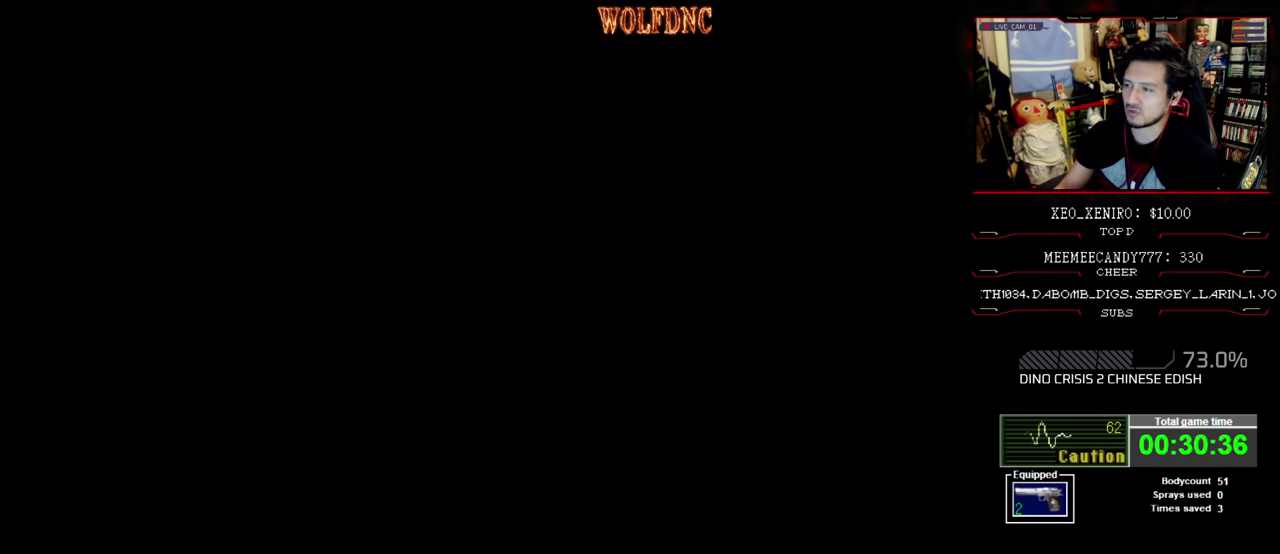
{"buttons": ["SQUARE", "DPAD_UP"], "events": [[67, "CROSS", "up"], [234, "DPAD_UP", "down"], [234, "SQUARE", "down"]]}
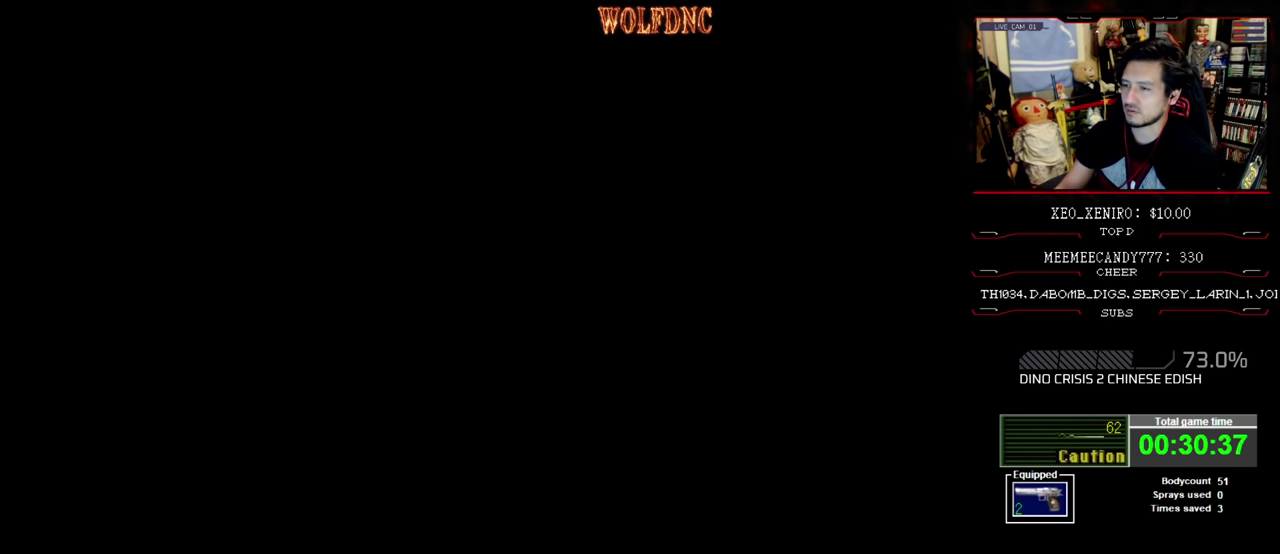
{"buttons": ["SQUARE", "DPAD_UP"], "events": [[300, "DPAD_RIGHT", "down"], [484, "DPAD_RIGHT", "up"]]}
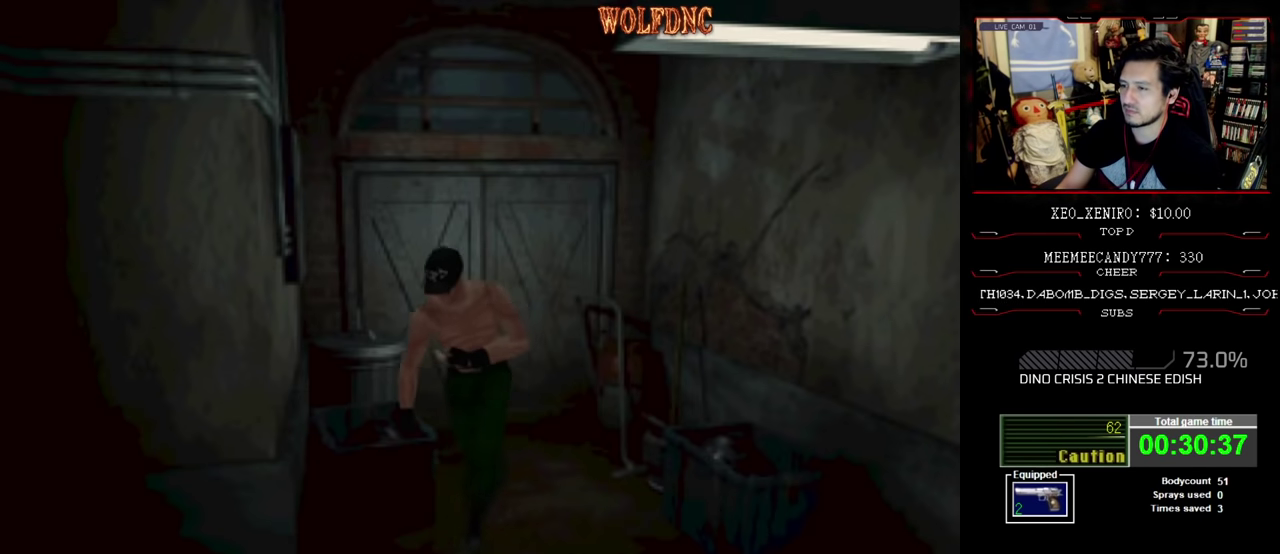
{"buttons": ["SQUARE", "DPAD_UP", "DPAD_RIGHT"], "events": [[450, "DPAD_RIGHT", "down"]]}
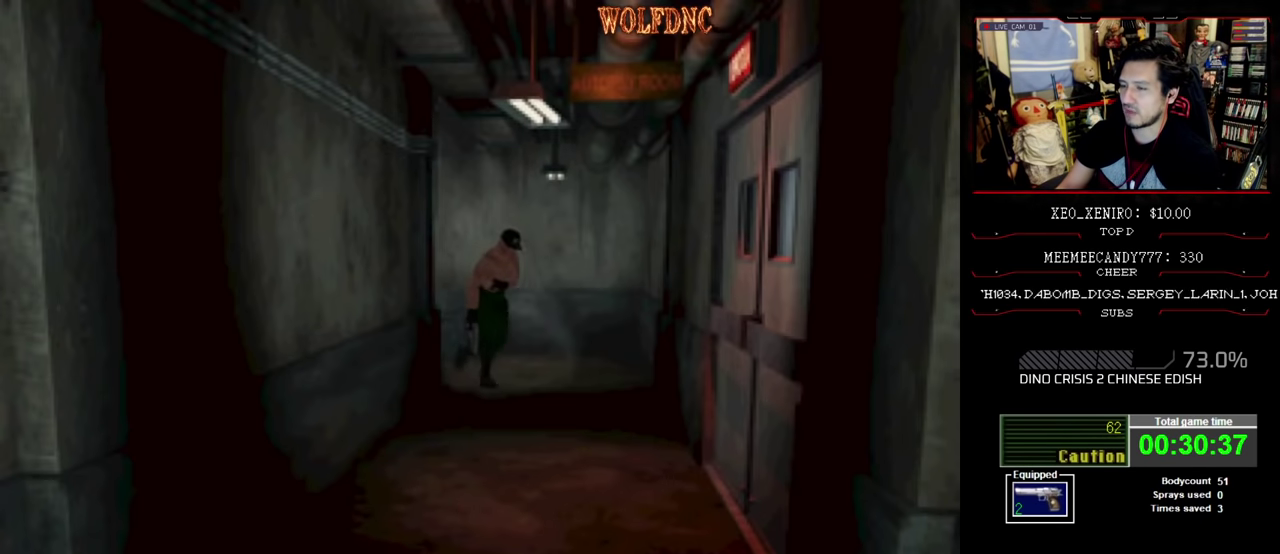
{"buttons": ["SQUARE", "DPAD_UP"], "events": [[334, "DPAD_RIGHT", "up"]]}
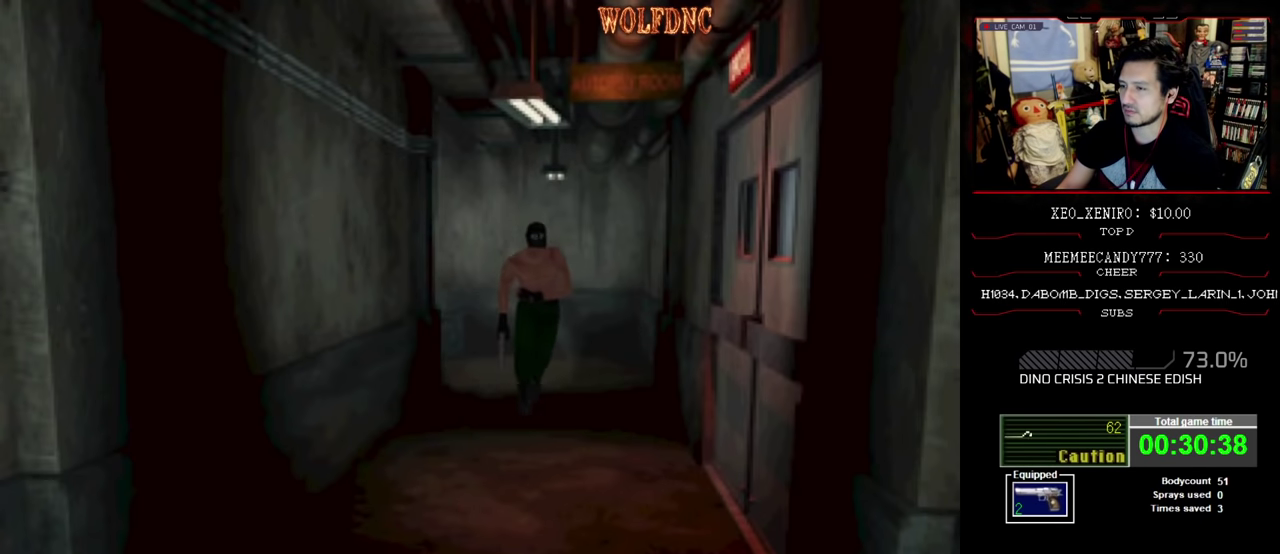
{"buttons": ["SQUARE", "DPAD_UP", "DPAD_LEFT"], "events": [[100, "DPAD_LEFT", "down"], [200, "DPAD_LEFT", "up"], [384, "DPAD_LEFT", "down"]]}
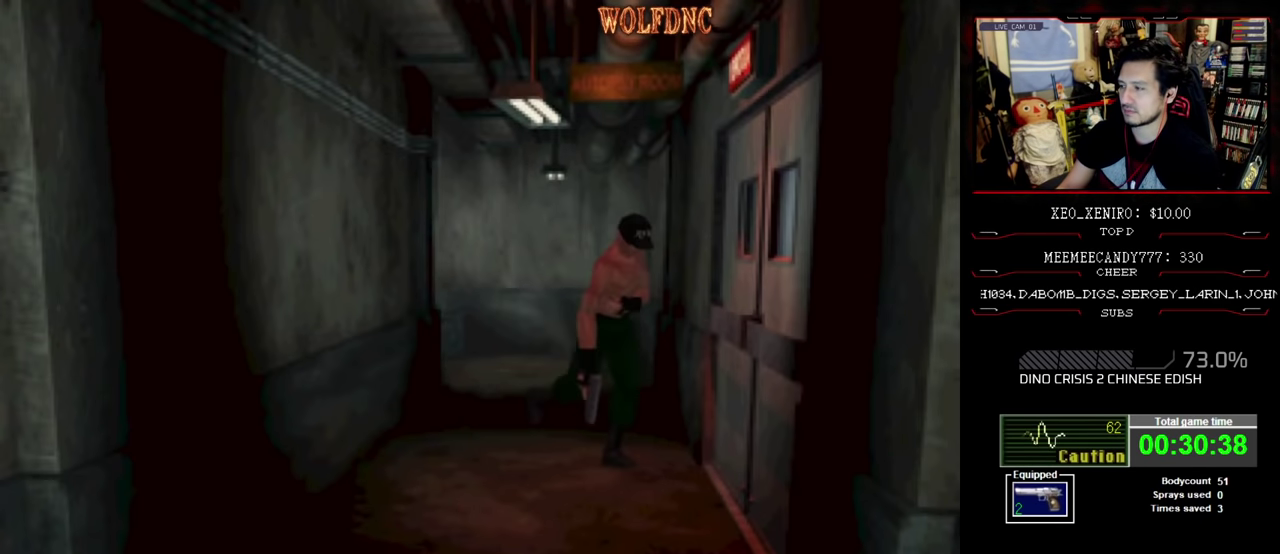
{"buttons": ["CROSS", "SQUARE", "DPAD_UP"], "events": [[34, "DPAD_LEFT", "up"], [67, "CROSS", "down"], [117, "CROSS", "up"], [117, "DPAD_LEFT", "down"], [217, "CROSS", "down"], [217, "DPAD_LEFT", "up"], [267, "CROSS", "up"], [350, "CROSS", "down"], [400, "CROSS", "up"], [450, "CROSS", "down"]]}
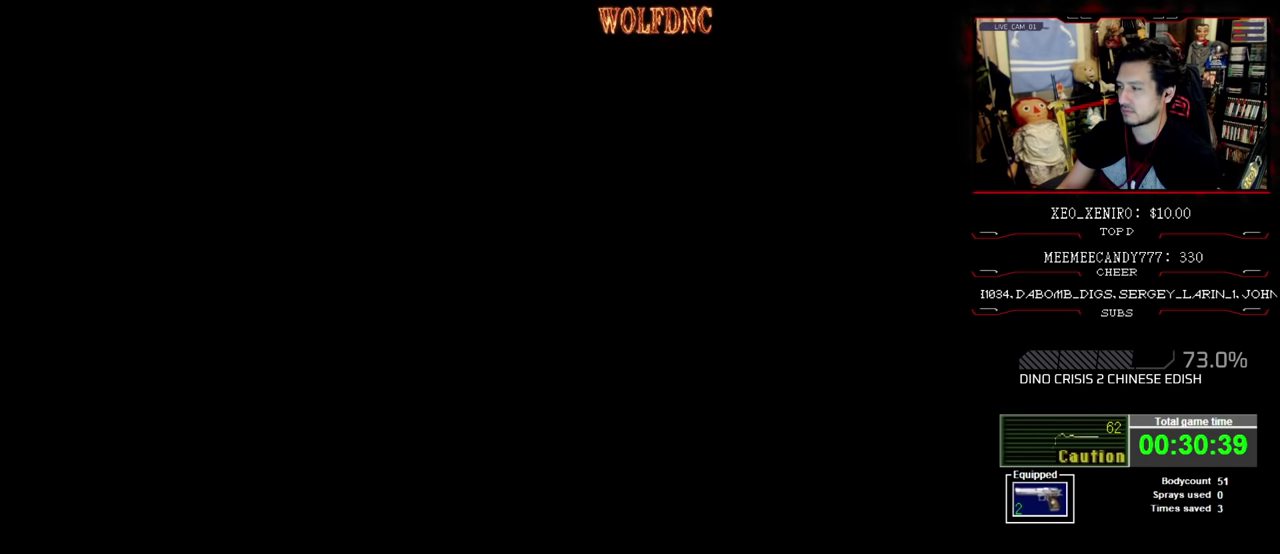
{"buttons": ["CROSS", "SQUARE", "DPAD_UP"], "events": [[184, "CROSS", "up"], [234, "CROSS", "down"], [334, "CROSS", "up"], [467, "CROSS", "down"]]}
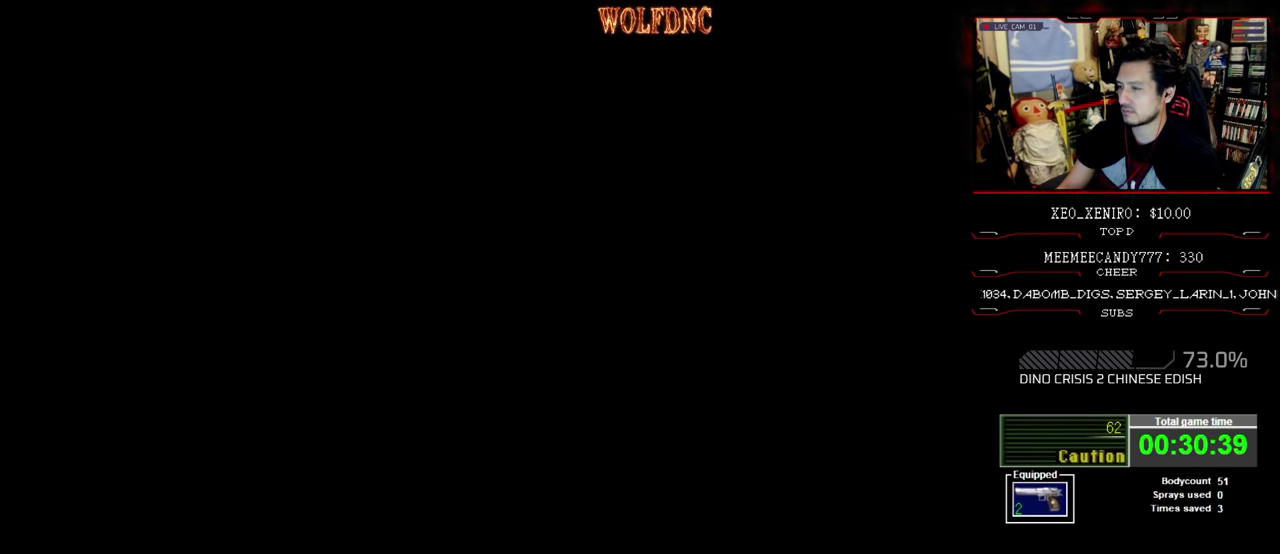
{"buttons": ["SQUARE", "DPAD_UP"], "events": [[17, "CROSS", "up"]]}
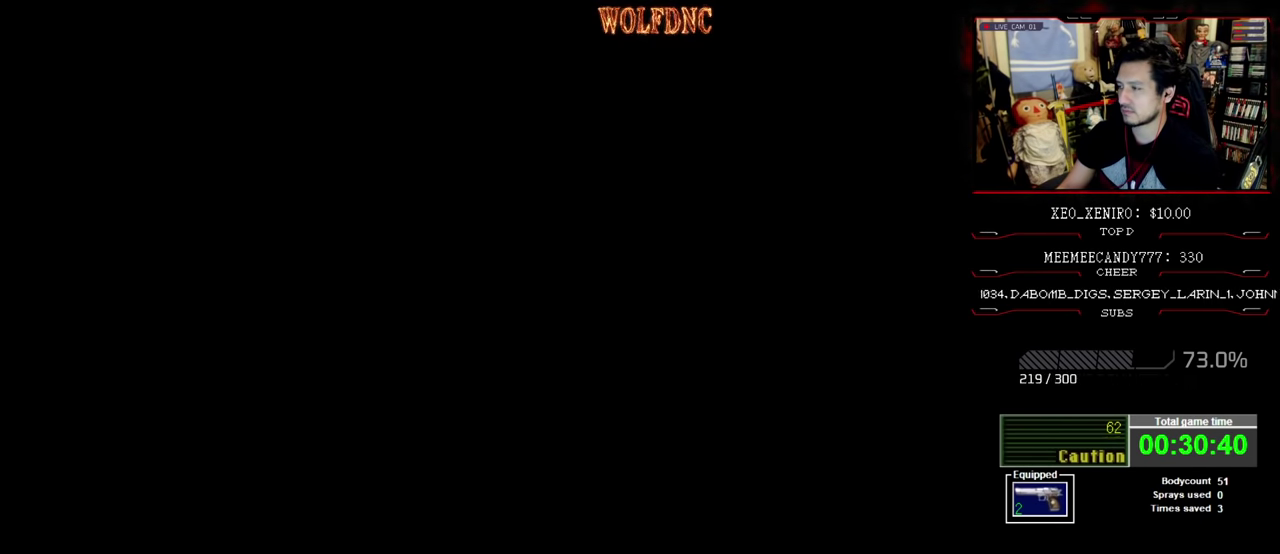
{"buttons": ["SQUARE", "DPAD_UP"], "events": []}
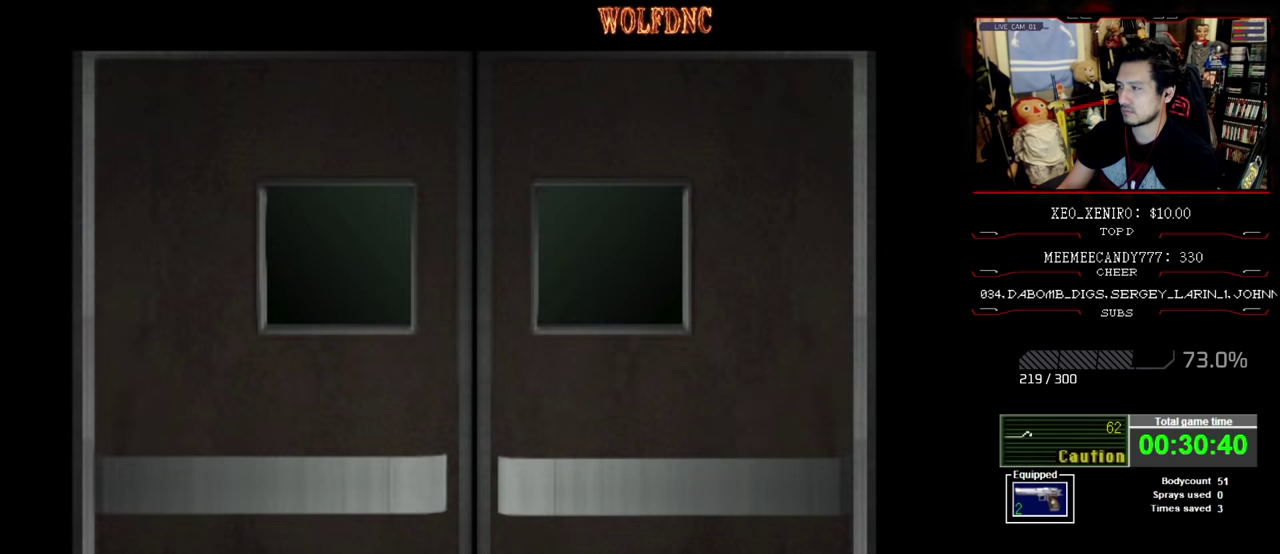
{"buttons": ["SQUARE", "DPAD_UP"], "events": []}
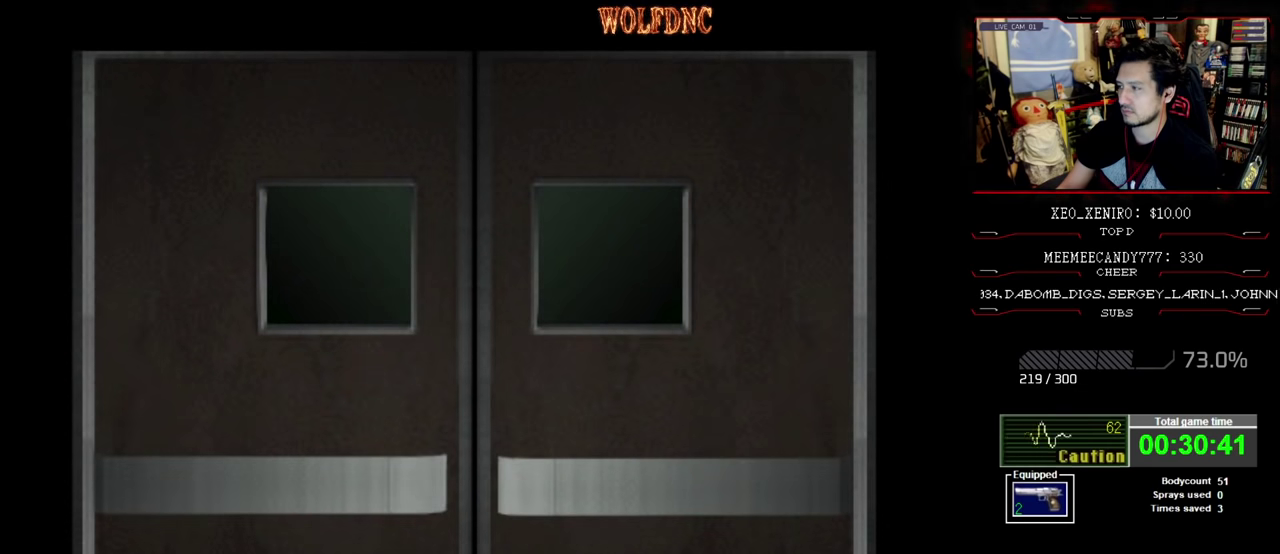
{"buttons": ["SQUARE", "DPAD_UP"], "events": []}
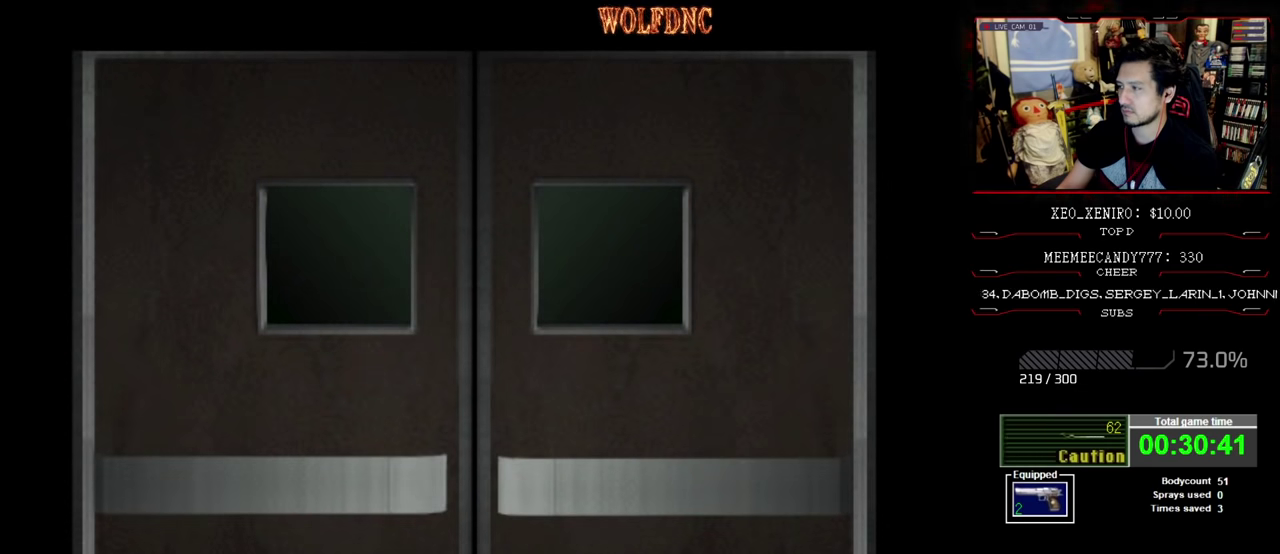
{"buttons": ["SQUARE", "DPAD_UP"], "events": [[83, "CROSS", "down"], [167, "CROSS", "up"]]}
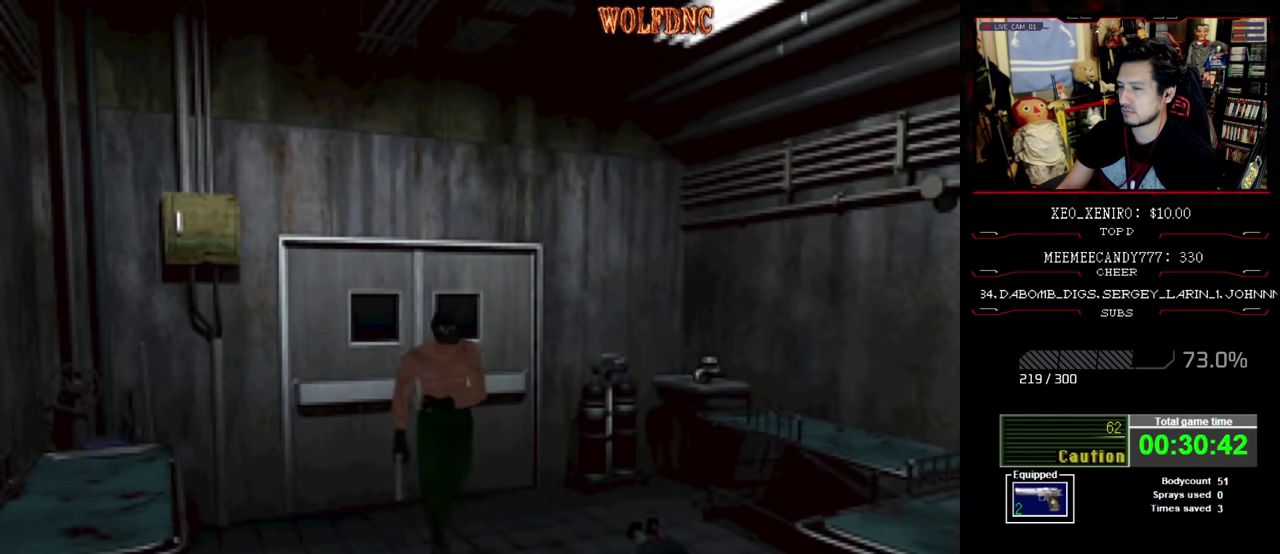
{"buttons": ["SQUARE", "DPAD_UP", "DPAD_RIGHT"], "events": [[367, "DPAD_RIGHT", "down"]]}
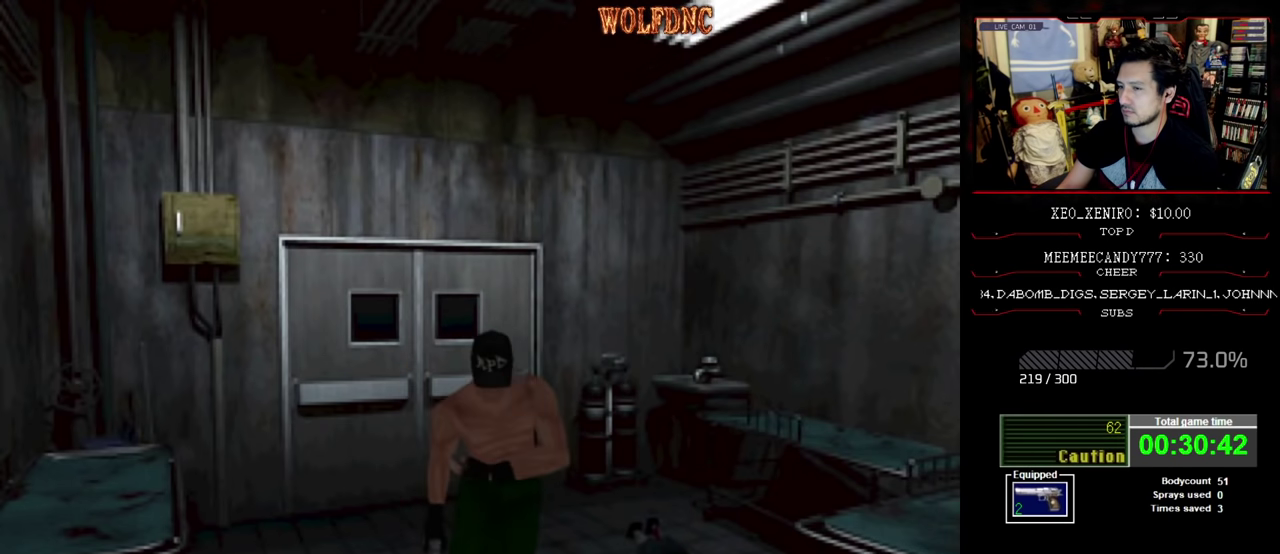
{"buttons": ["SQUARE", "DPAD_UP", "DPAD_LEFT"], "events": [[200, "DPAD_RIGHT", "up"], [433, "DPAD_LEFT", "down"]]}
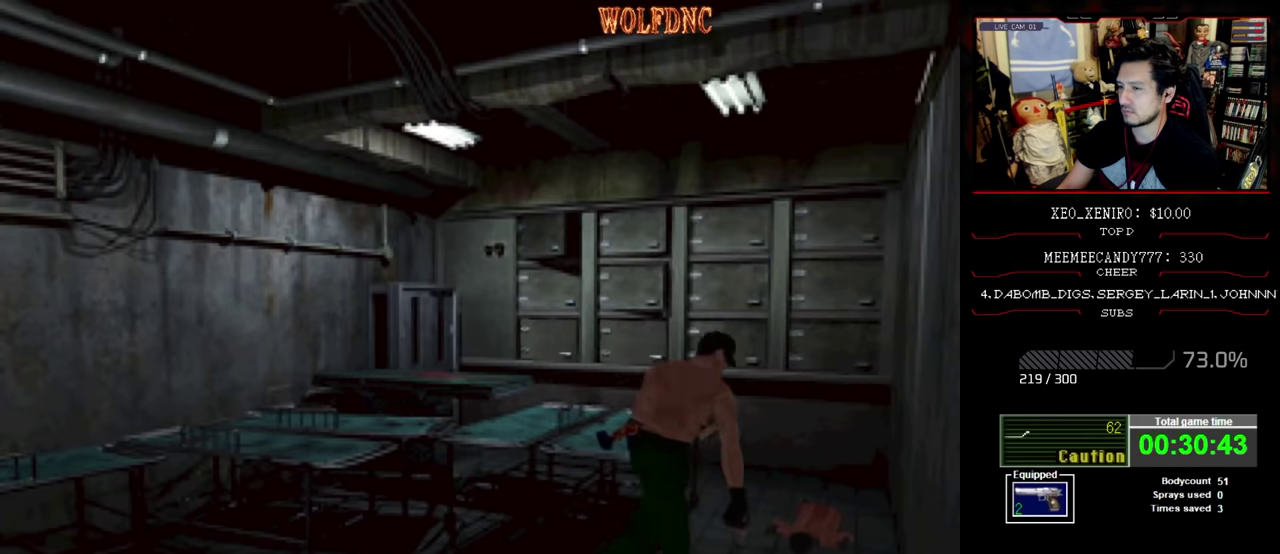
{"buttons": ["SQUARE", "DPAD_UP"], "events": [[317, "DPAD_LEFT", "up"]]}